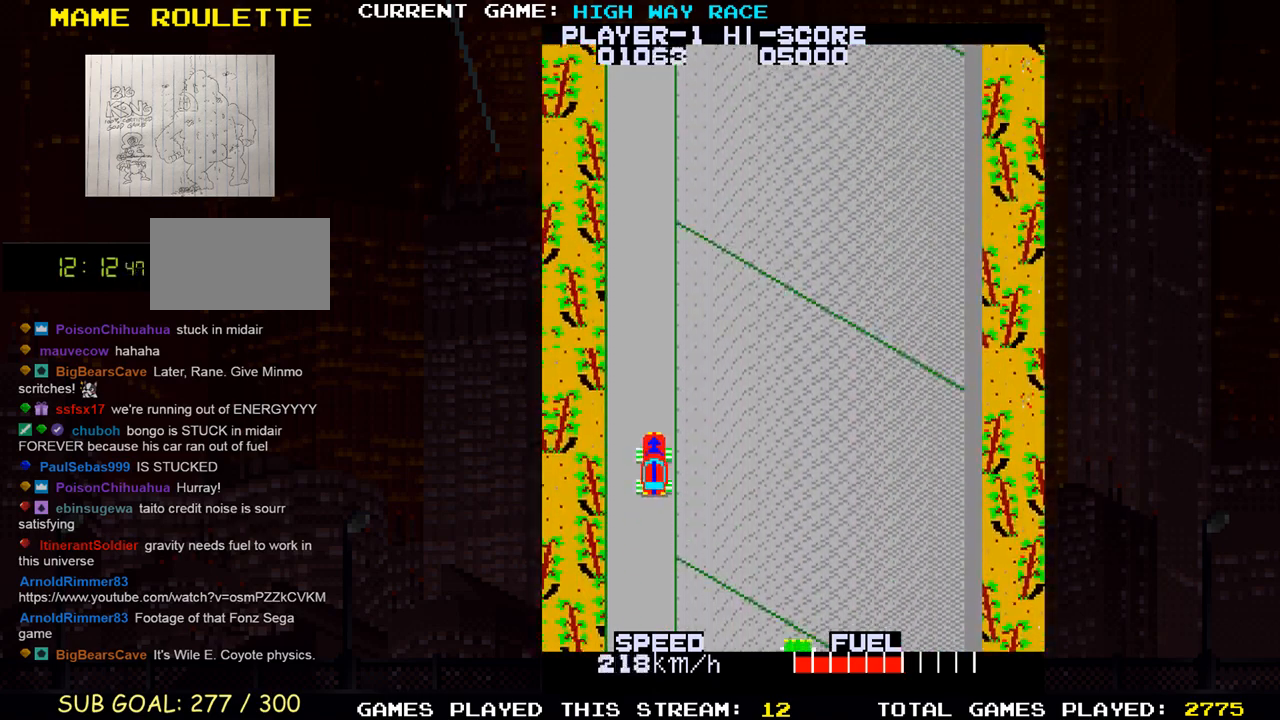
Gameplay with a controller (arcade stick); each line is a JSON object with the inputs held at the frame after it. "events" lists button and stick changes between this image and that frame as [ms after this image, input, new state], when the widget could be followed in between. Not read: L3 R3 other_buttons.
{"buttons": [], "left_stick": "up", "events": []}
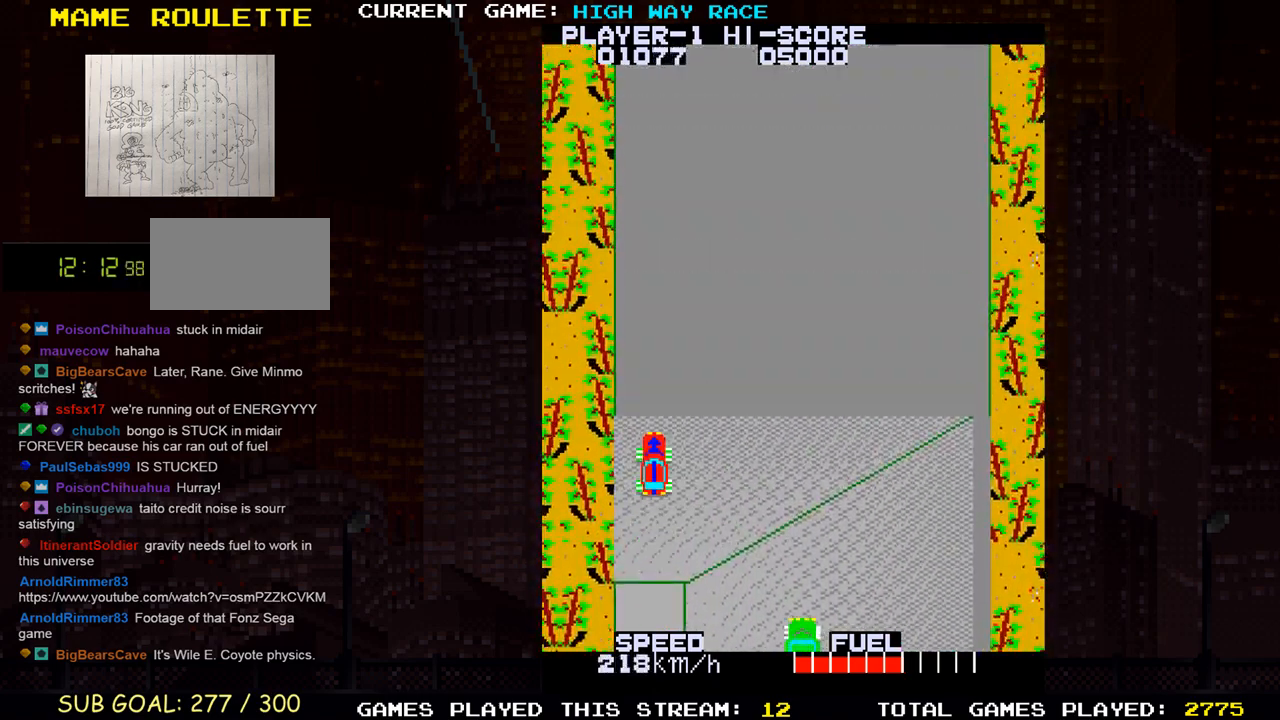
{"buttons": ["TRIANGLE"], "left_stick": "right", "events": [[117, "TRIANGLE", "down"], [233, "left_stick", "center"], [367, "left_stick", "right"]]}
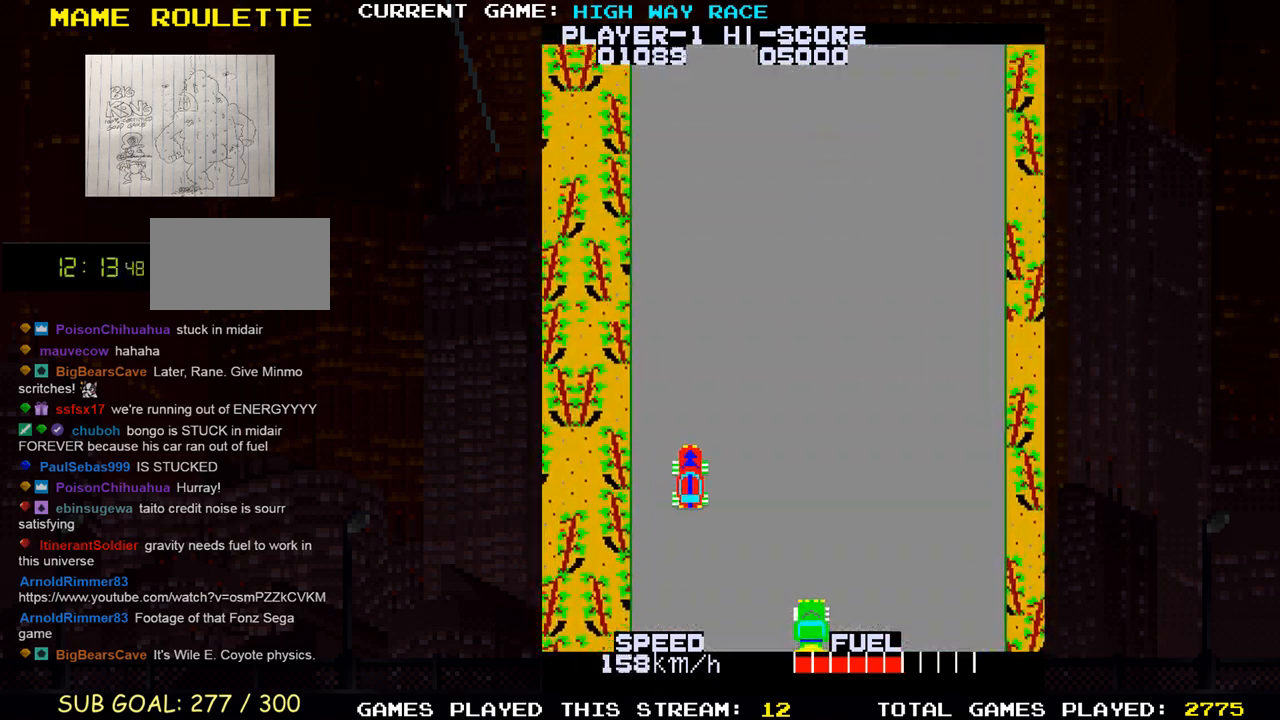
{"buttons": ["TRIANGLE"], "left_stick": "center", "events": [[17, "TRIANGLE", "up"], [50, "left_stick", "center"], [183, "TRIANGLE", "down"], [200, "left_stick", "right"], [367, "left_stick", "center"]]}
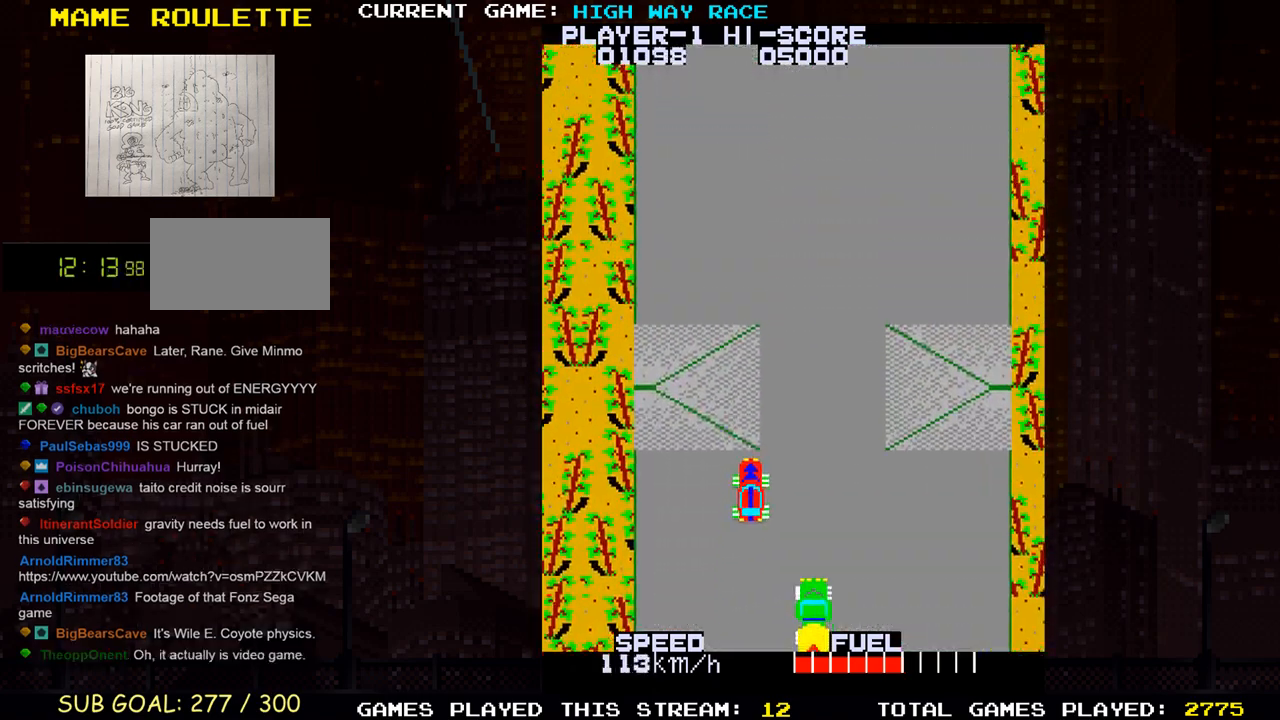
{"buttons": ["TRIANGLE"], "left_stick": "center", "events": [[67, "left_stick", "right"], [150, "left_stick", "center"], [250, "left_stick", "left"], [483, "left_stick", "center"]]}
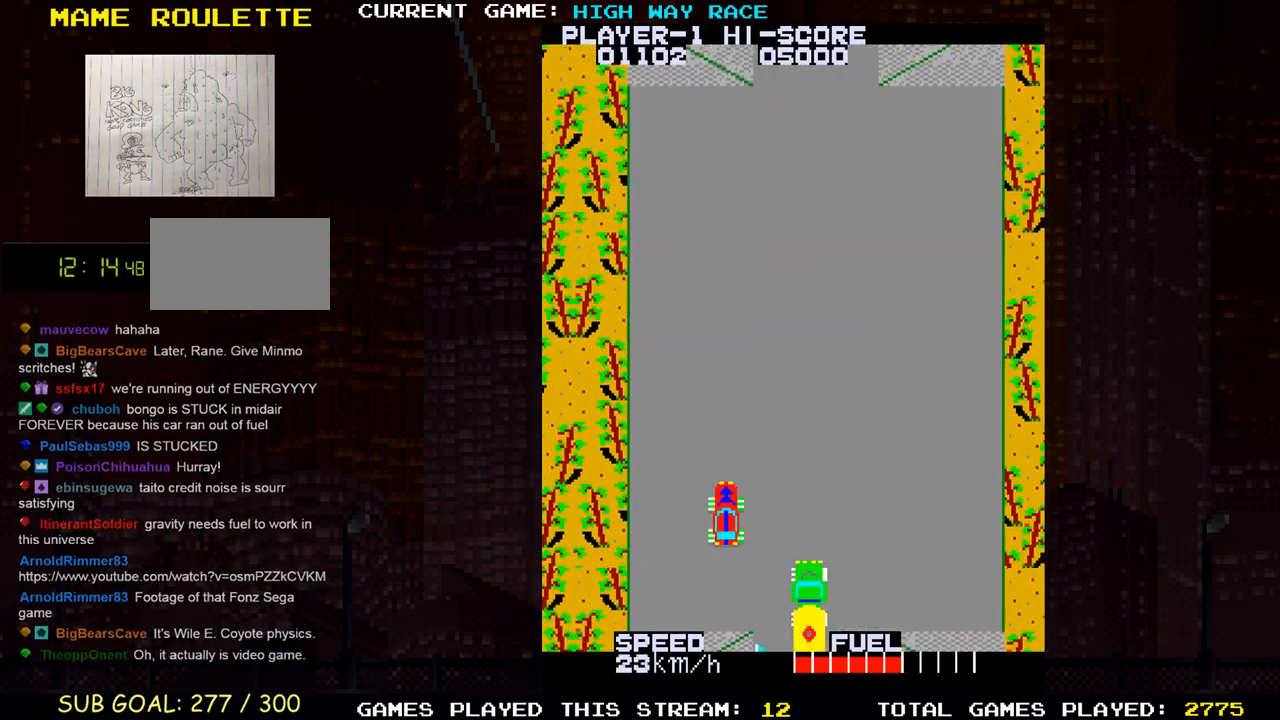
{"buttons": ["SQUARE", "TRIANGLE"], "left_stick": "right", "events": [[133, "TRIANGLE", "up"], [233, "TRIANGLE", "down"], [450, "left_stick", "right"], [467, "SQUARE", "down"]]}
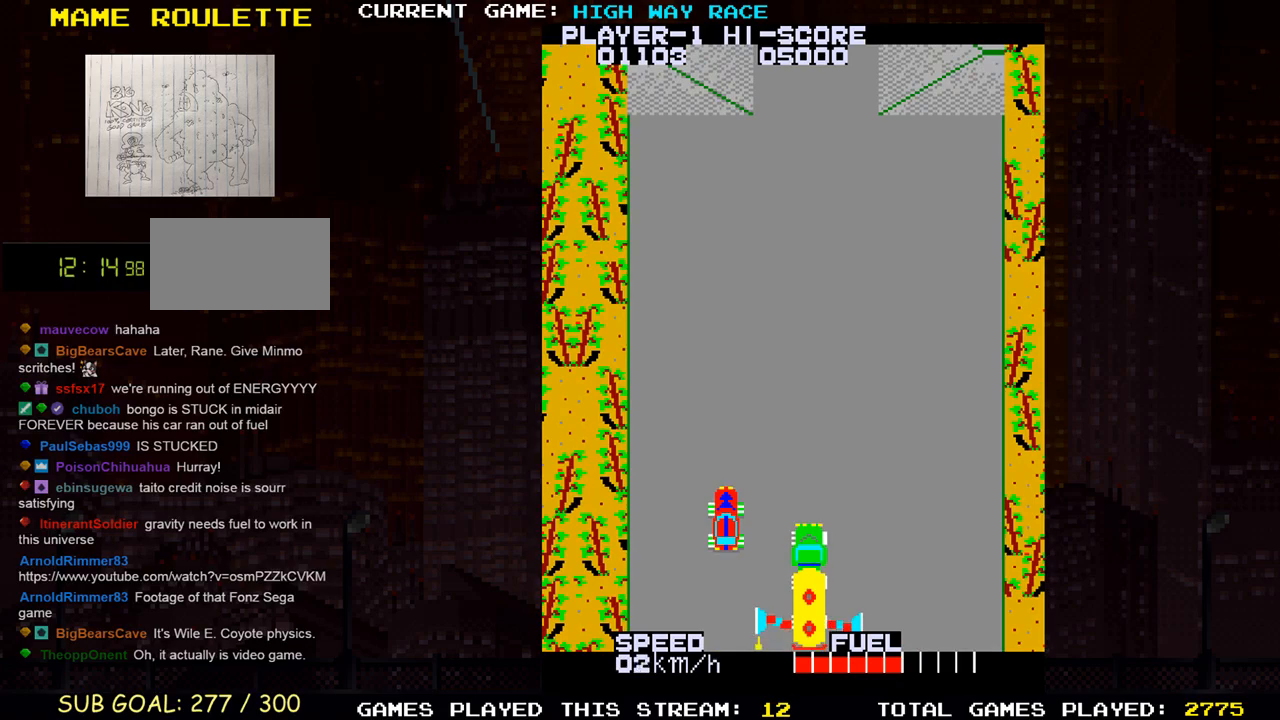
{"buttons": [], "left_stick": "center", "events": [[17, "TRIANGLE", "up"], [17, "left_stick", "up"], [50, "SQUARE", "up"], [233, "left_stick", "center"]]}
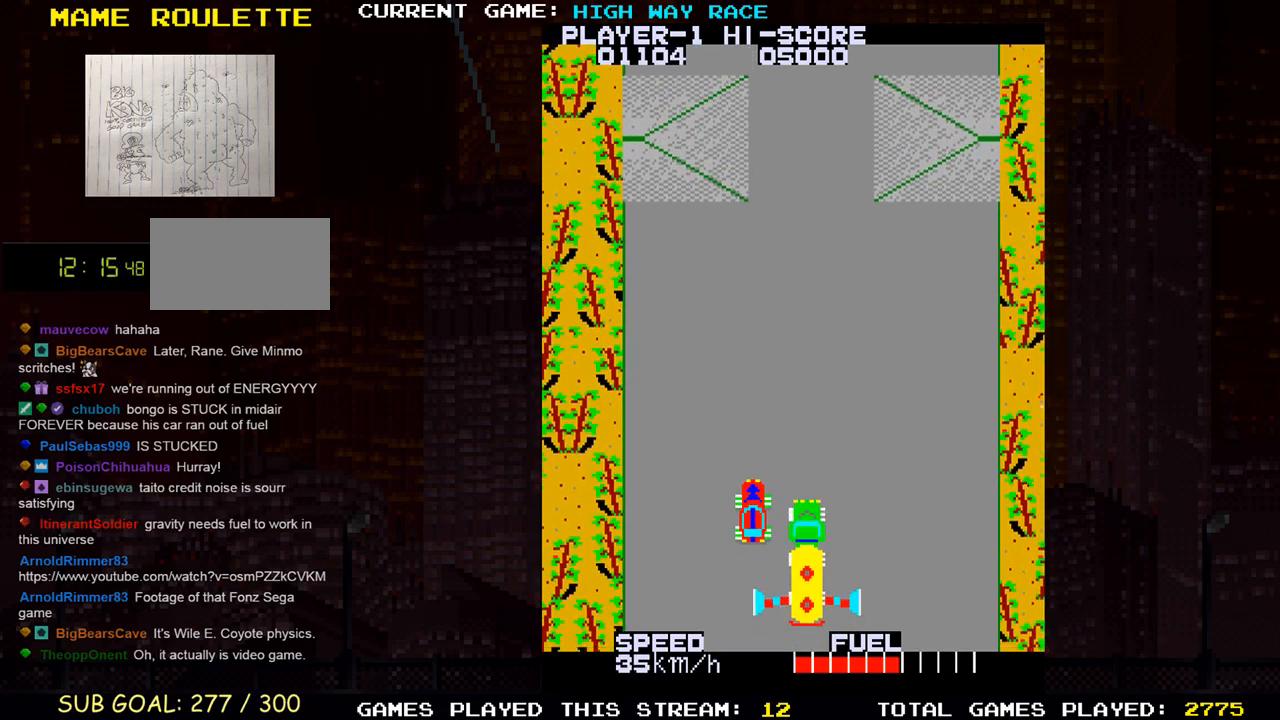
{"buttons": ["TRIANGLE"], "left_stick": "center", "events": [[400, "TRIANGLE", "down"]]}
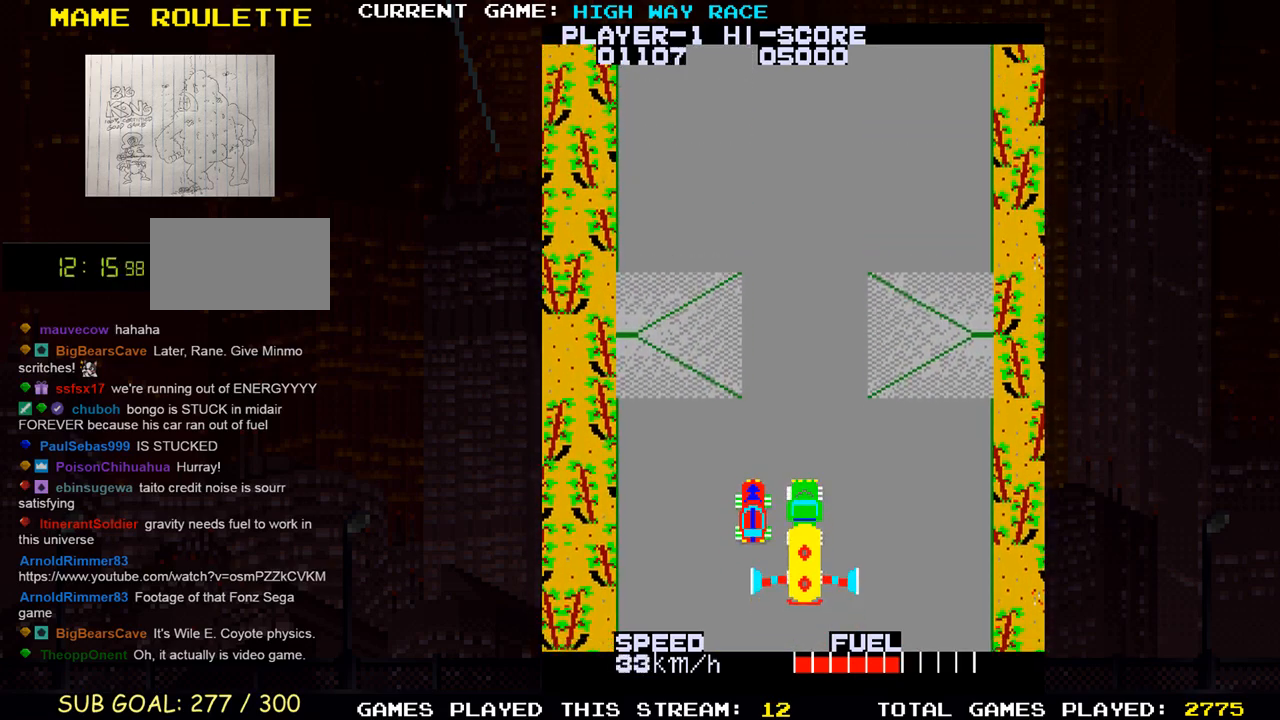
{"buttons": [], "left_stick": "center", "events": [[483, "TRIANGLE", "up"]]}
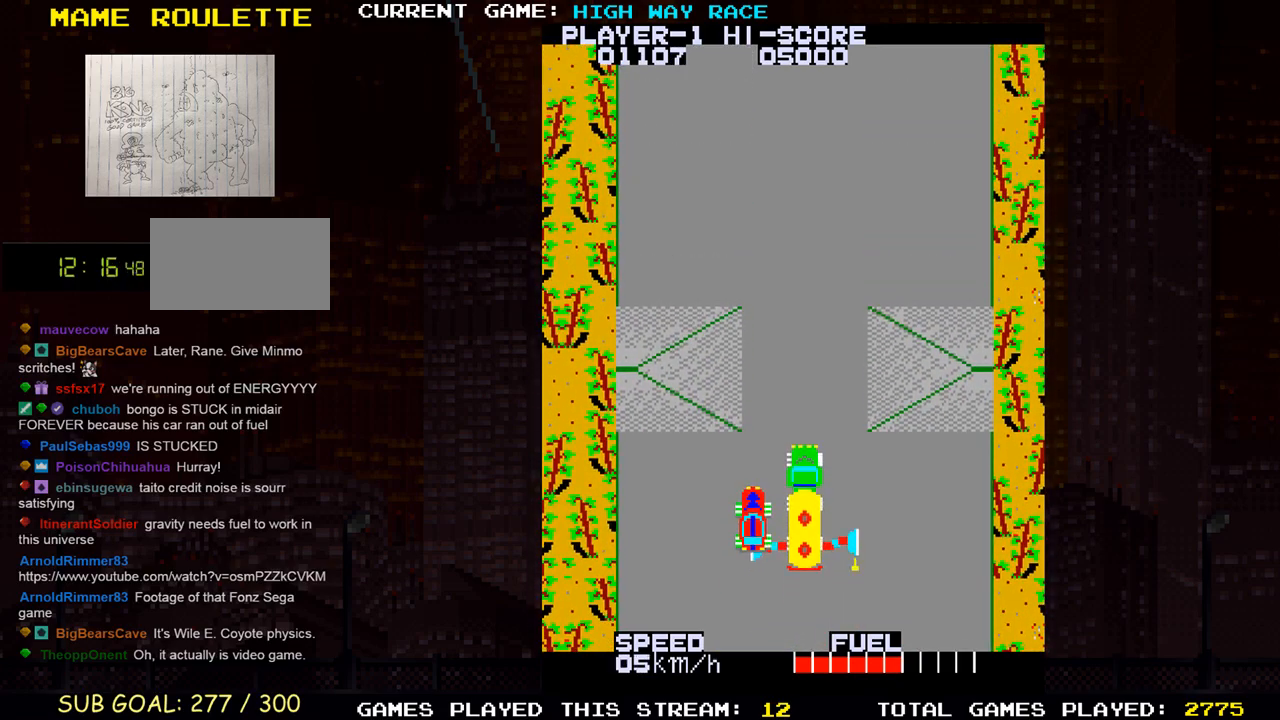
{"buttons": [], "left_stick": "center", "events": [[267, "SQUARE", "down"], [283, "left_stick", "up"], [450, "SQUARE", "up"], [500, "left_stick", "center"]]}
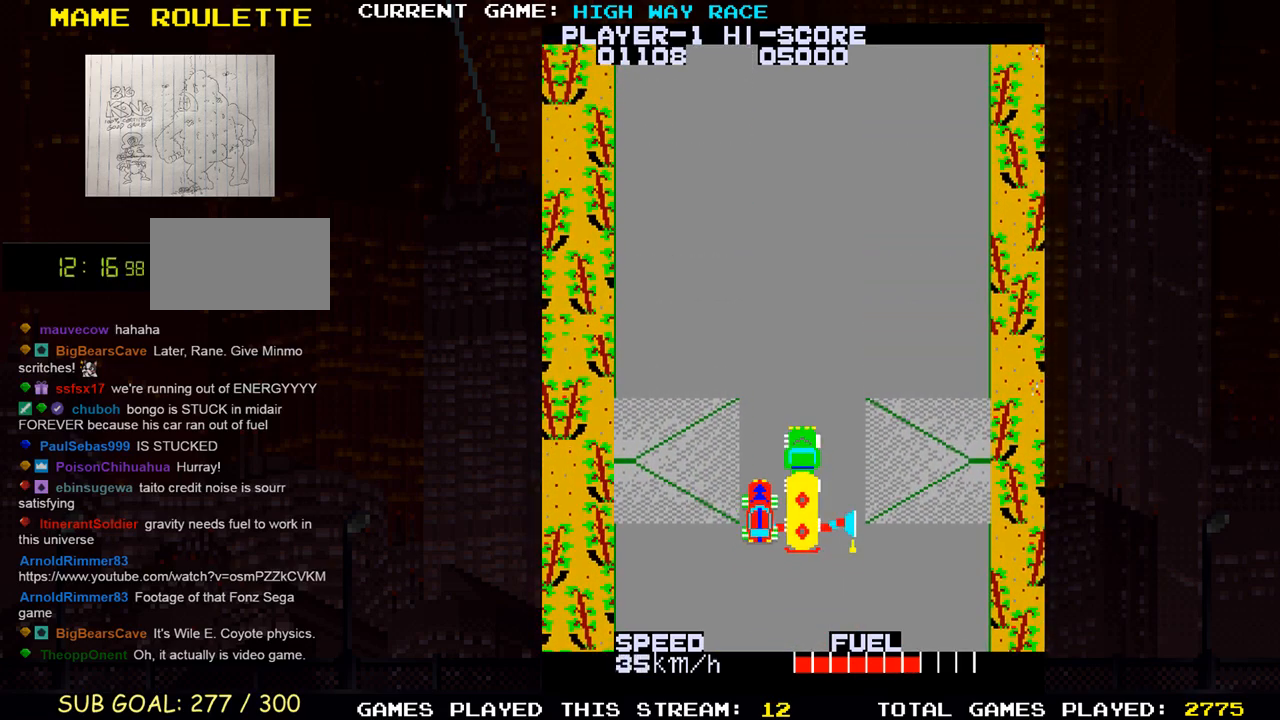
{"buttons": [], "left_stick": "center", "events": [[200, "left_stick", "left"], [283, "left_stick", "center"]]}
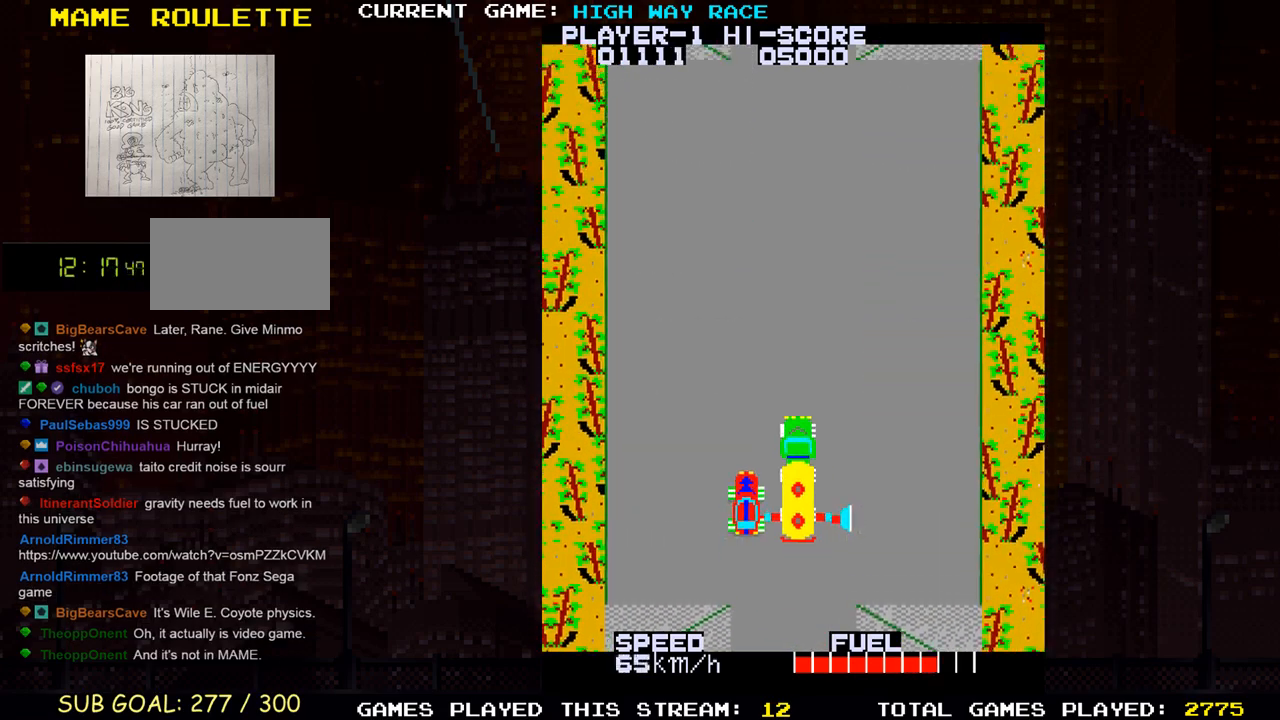
{"buttons": [], "left_stick": "center", "events": []}
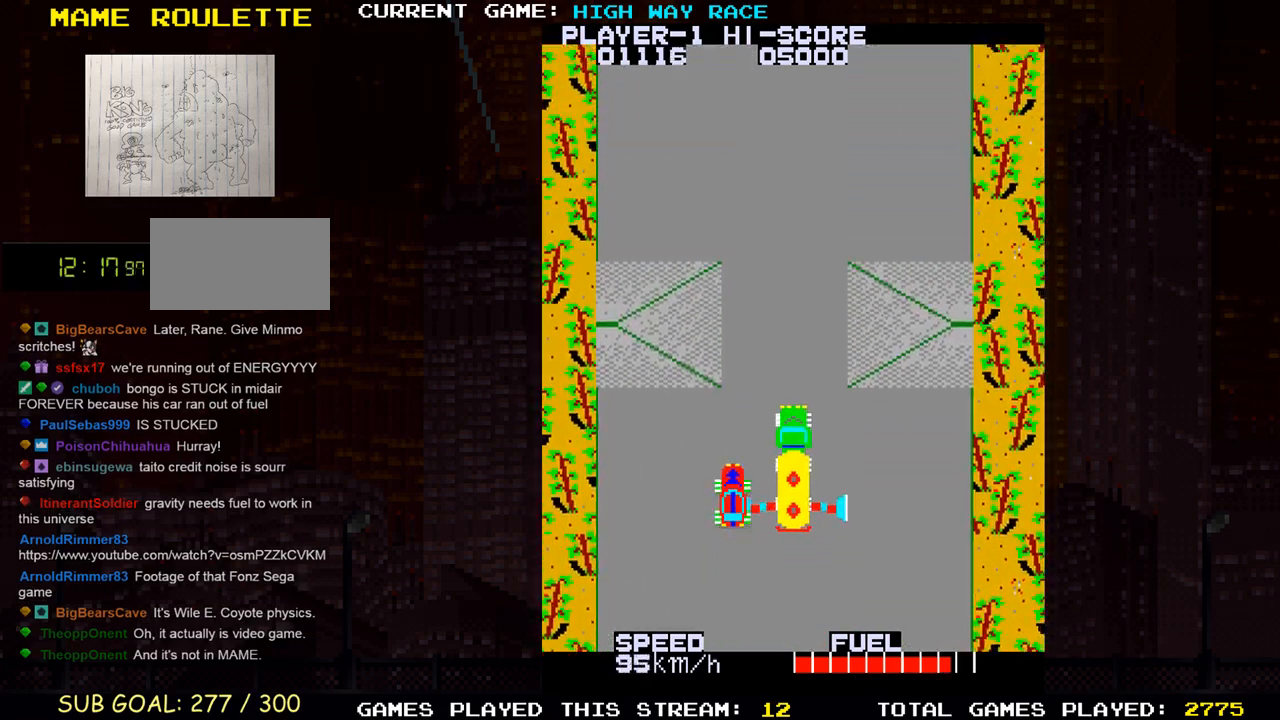
{"buttons": [], "left_stick": "center", "events": []}
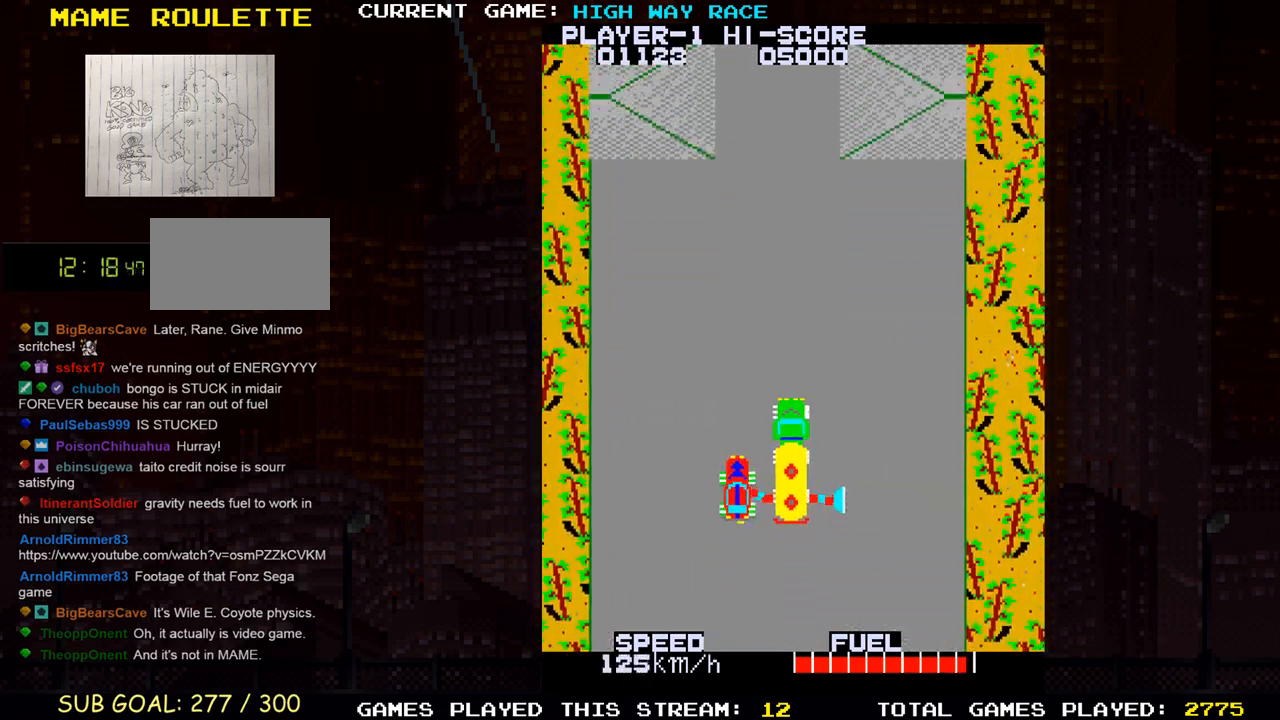
{"buttons": [], "left_stick": "center", "events": []}
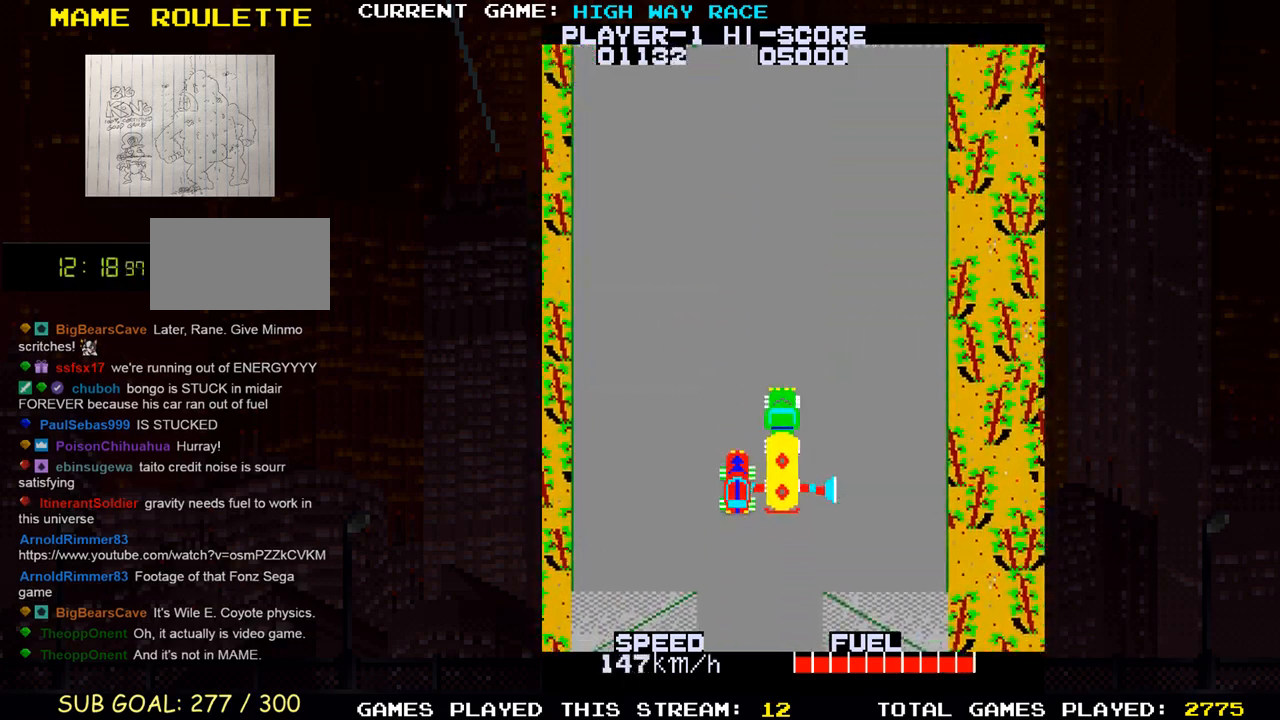
{"buttons": [], "left_stick": "center", "events": [[217, "left_stick", "left"], [317, "left_stick", "center"]]}
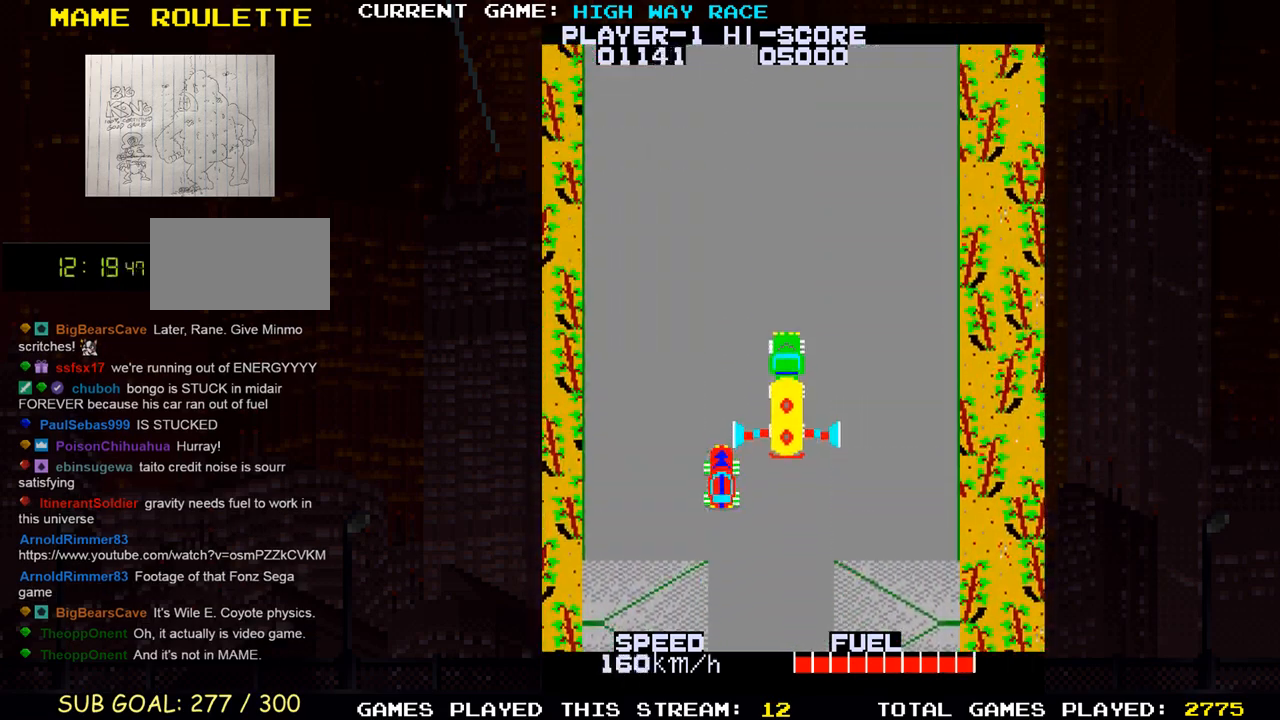
{"buttons": [], "left_stick": "up-right", "events": [[250, "left_stick", "up"], [383, "left_stick", "up-right"]]}
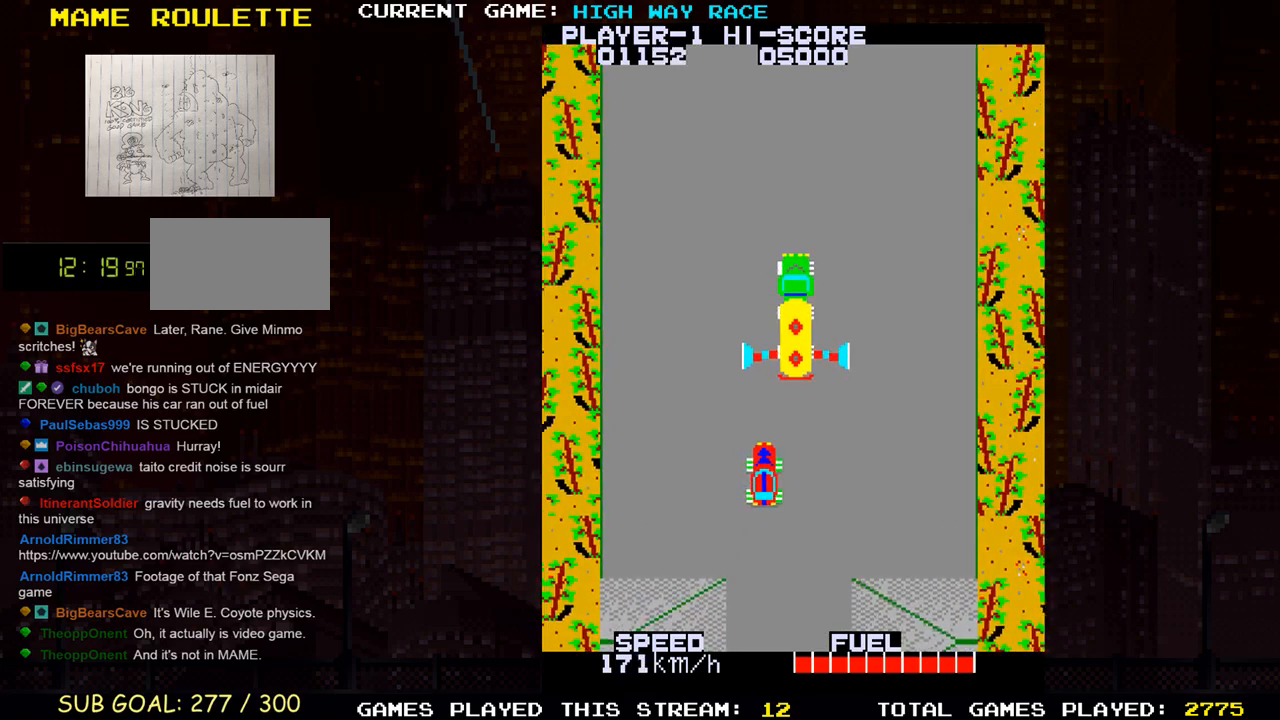
{"buttons": [], "left_stick": "up", "events": [[117, "left_stick", "up"]]}
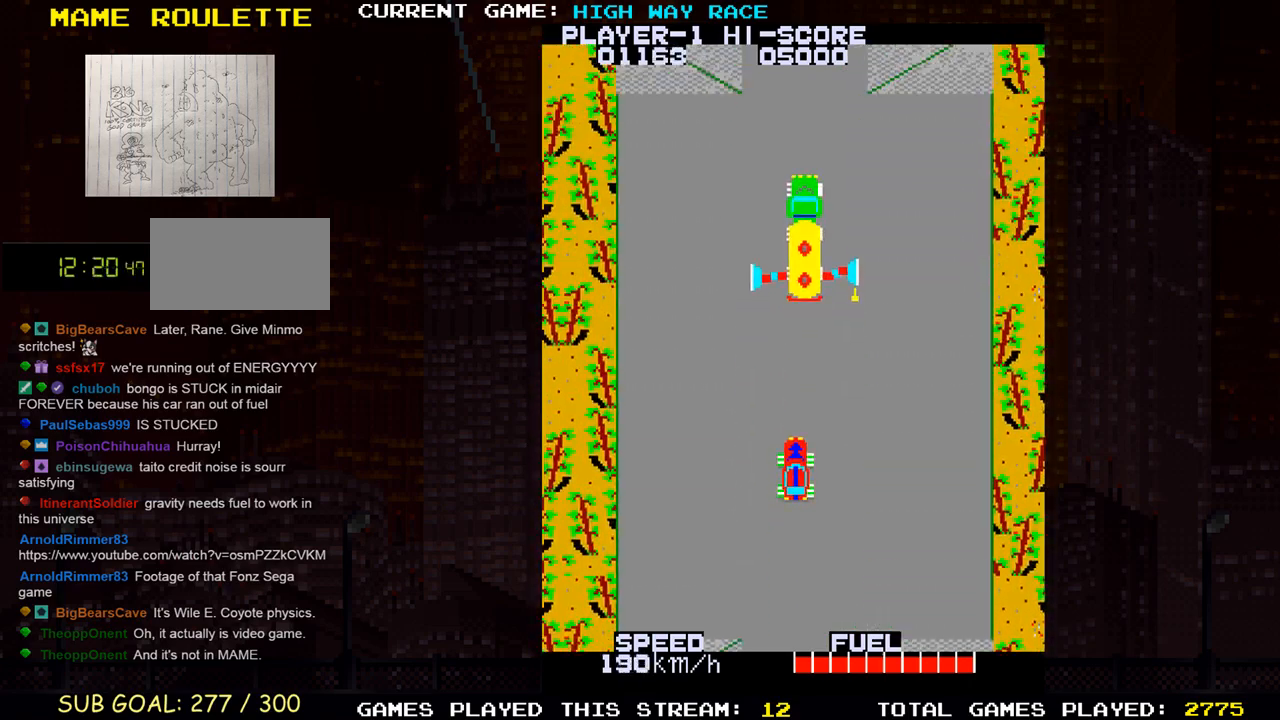
{"buttons": [], "left_stick": "up", "events": []}
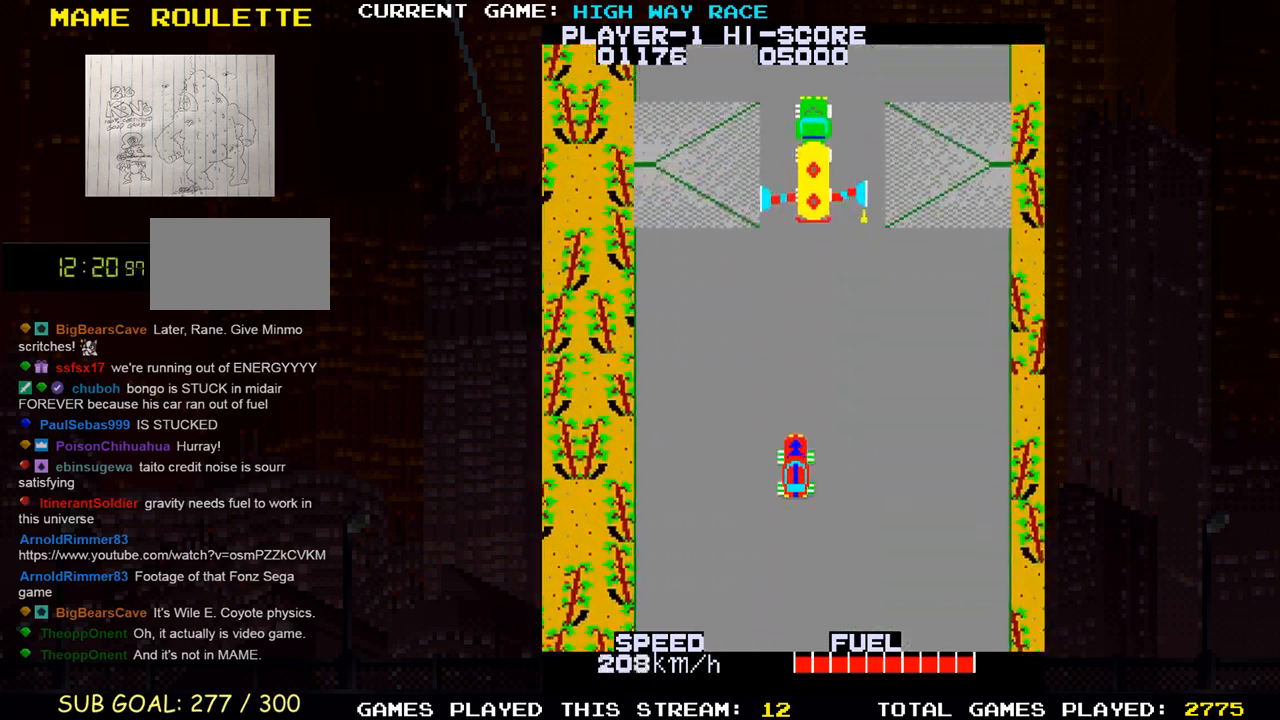
{"buttons": [], "left_stick": "up", "events": []}
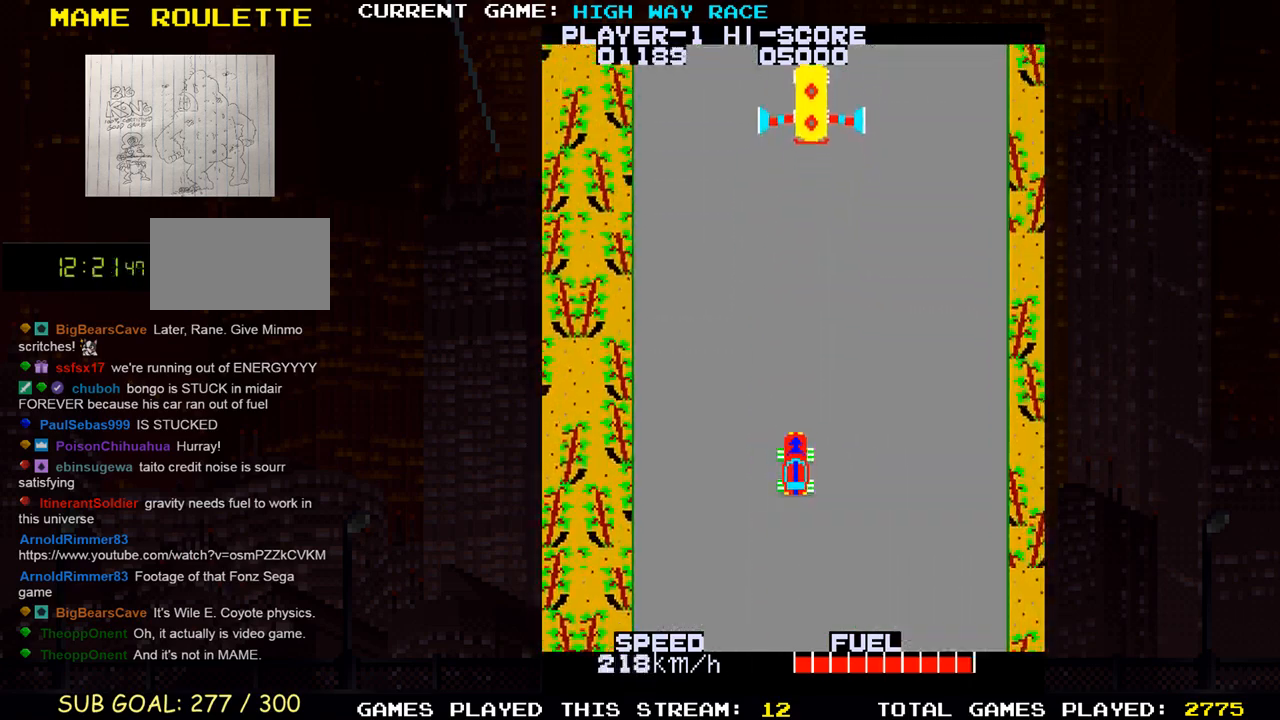
{"buttons": [], "left_stick": "up", "events": []}
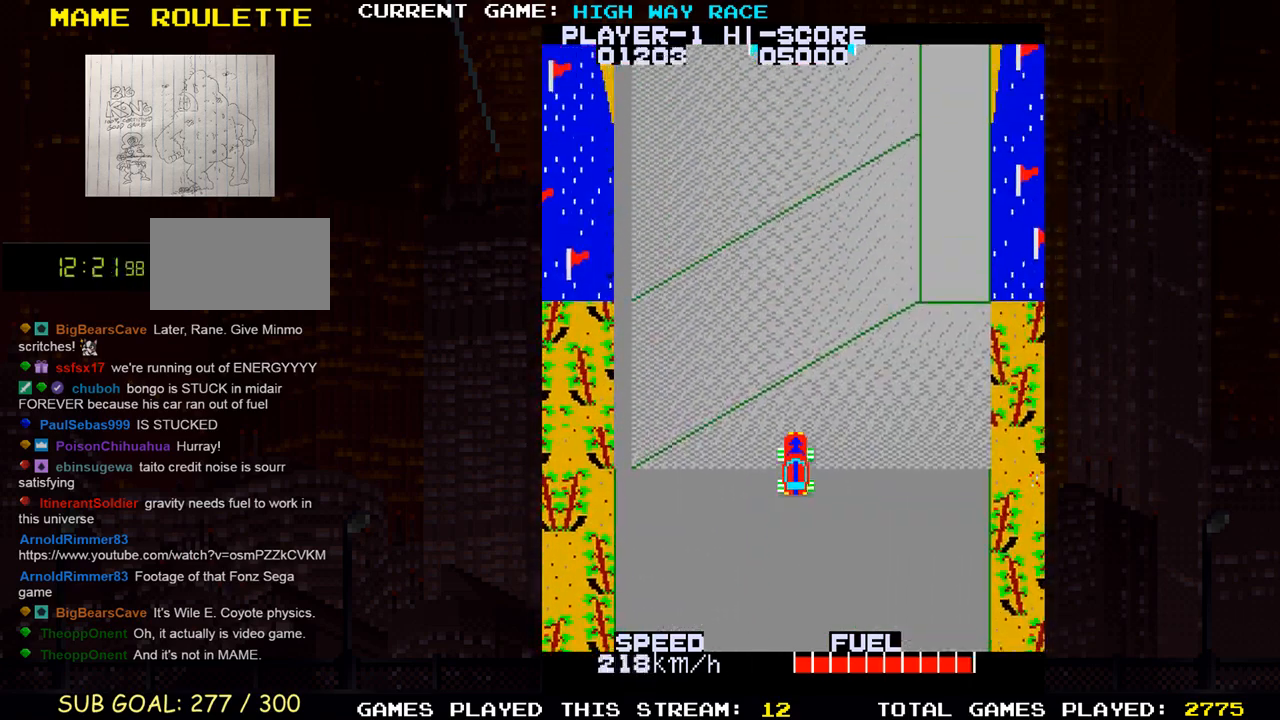
{"buttons": [], "left_stick": "up", "events": []}
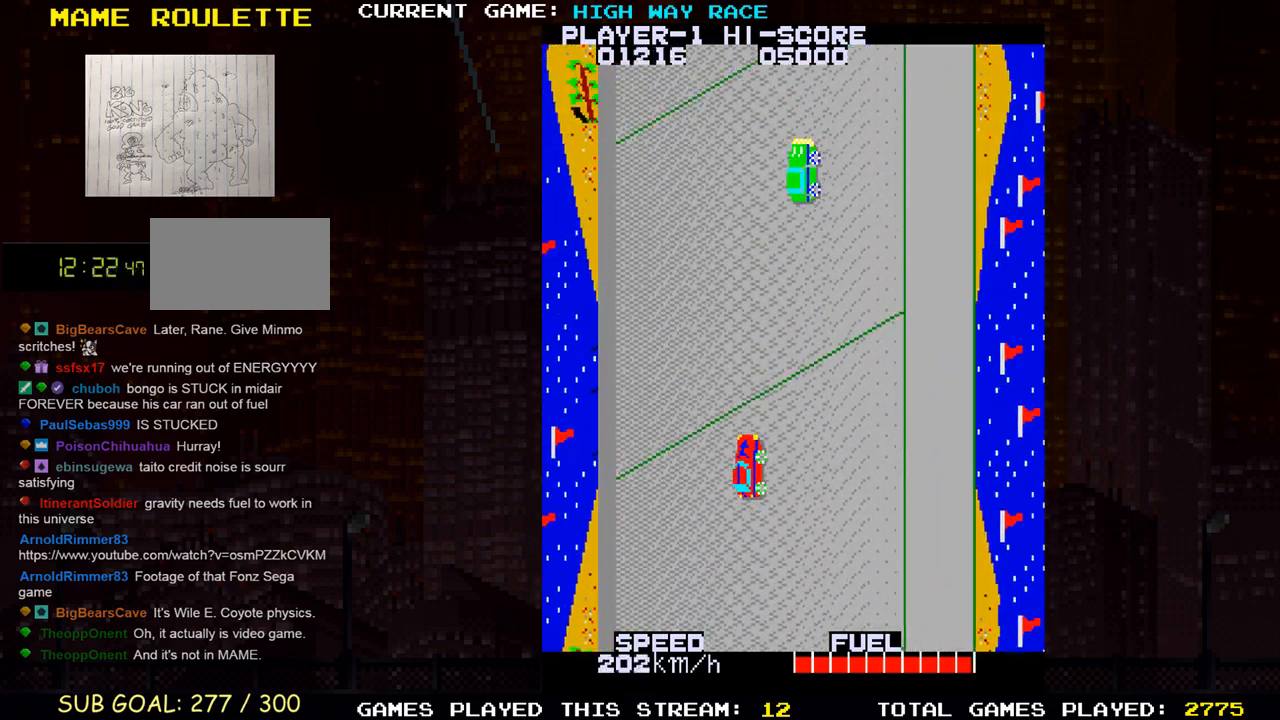
{"buttons": [], "left_stick": "up-right", "events": [[133, "left_stick", "up-right"]]}
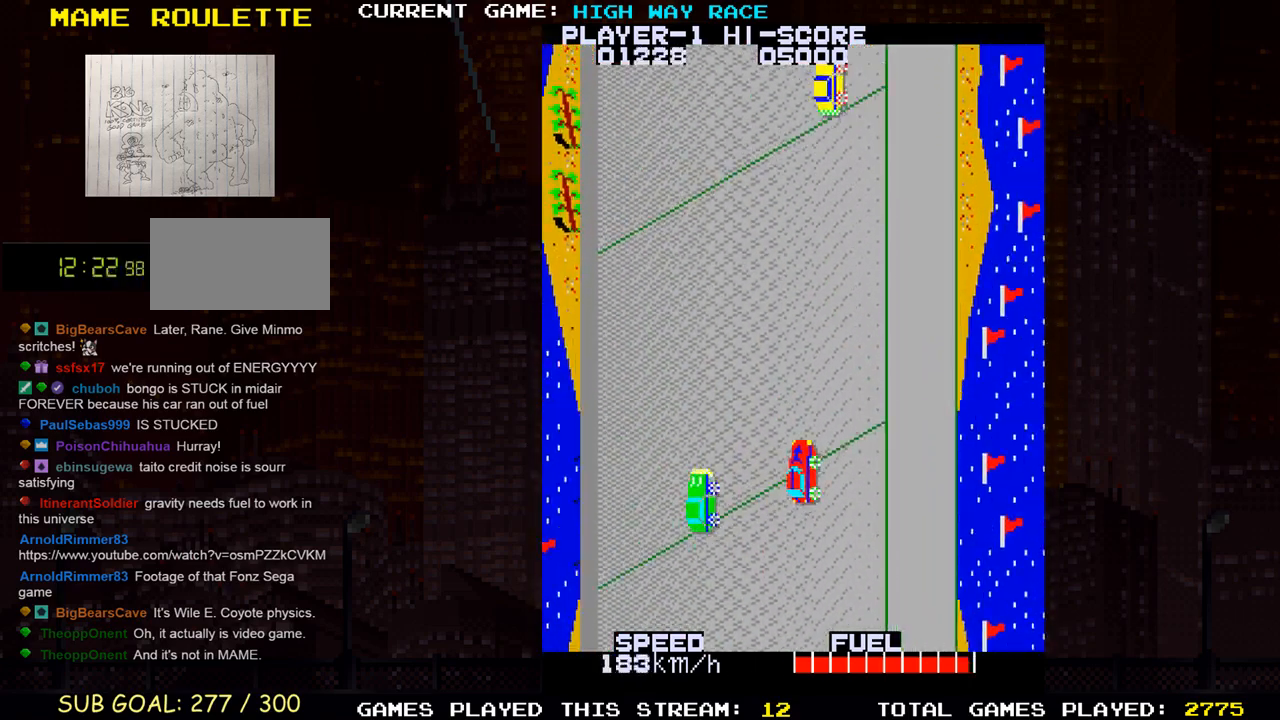
{"buttons": [], "left_stick": "up-right", "events": []}
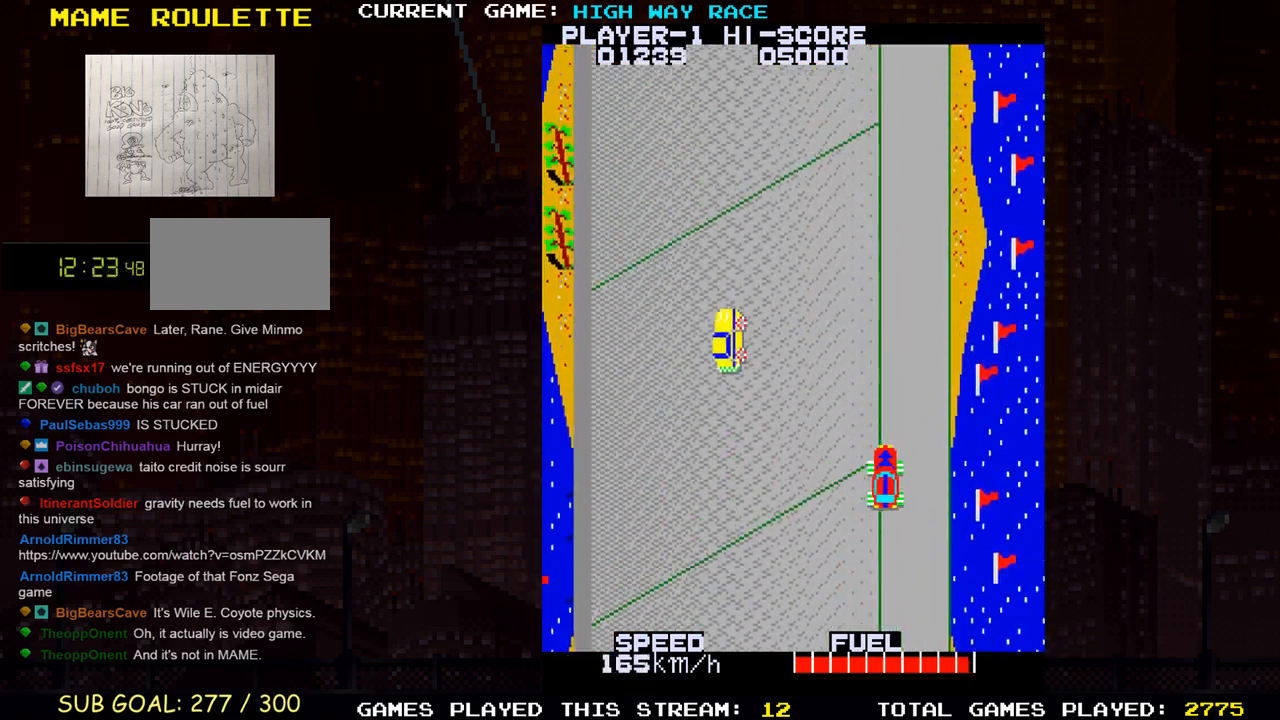
{"buttons": [], "left_stick": "up", "events": [[67, "left_stick", "up"], [267, "left_stick", "up-right"], [450, "left_stick", "up"]]}
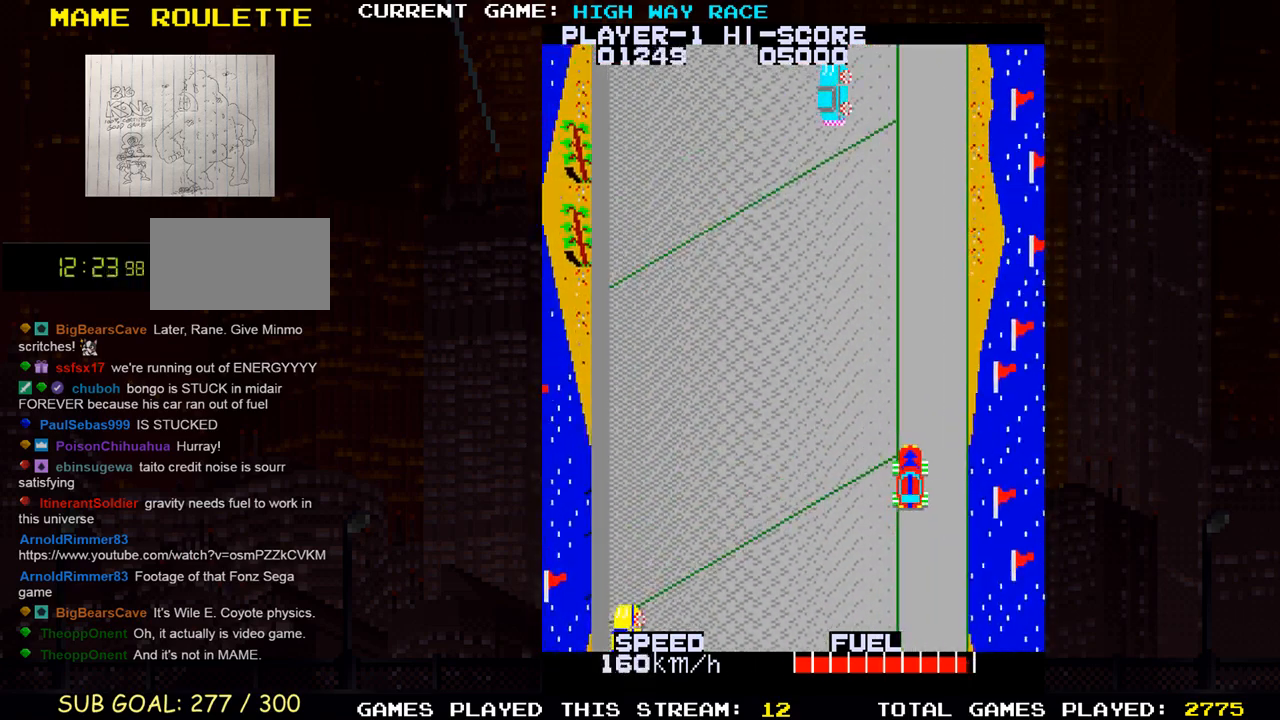
{"buttons": [], "left_stick": "up-right", "events": [[117, "left_stick", "up-right"], [233, "left_stick", "up"], [417, "left_stick", "up-right"]]}
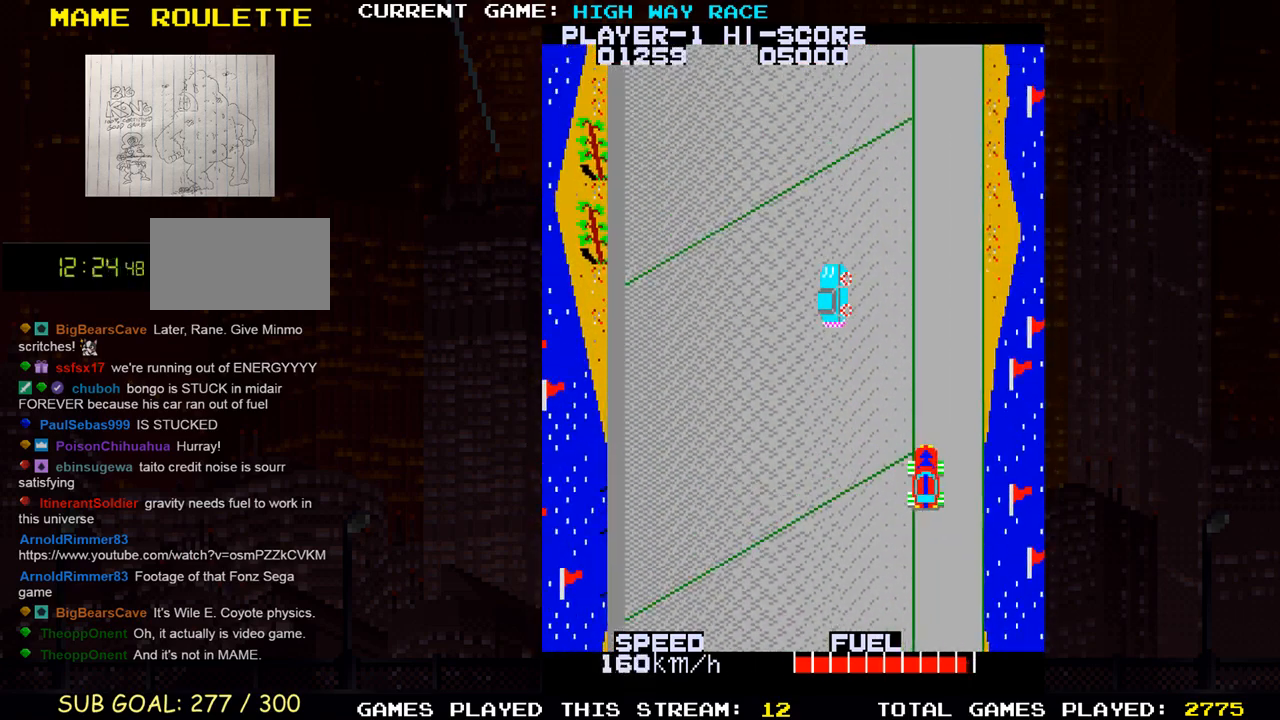
{"buttons": [], "left_stick": "up", "events": [[67, "left_stick", "up"], [250, "left_stick", "up-right"], [367, "left_stick", "up"]]}
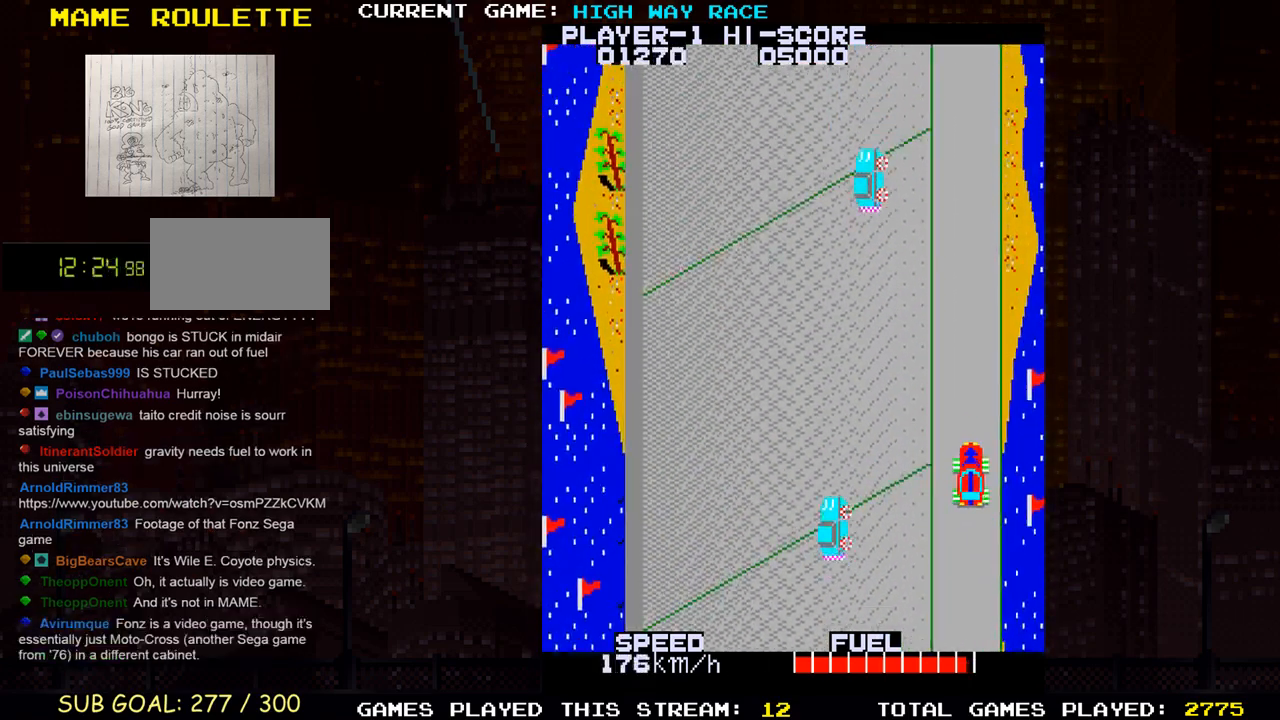
{"buttons": [], "left_stick": "up", "events": []}
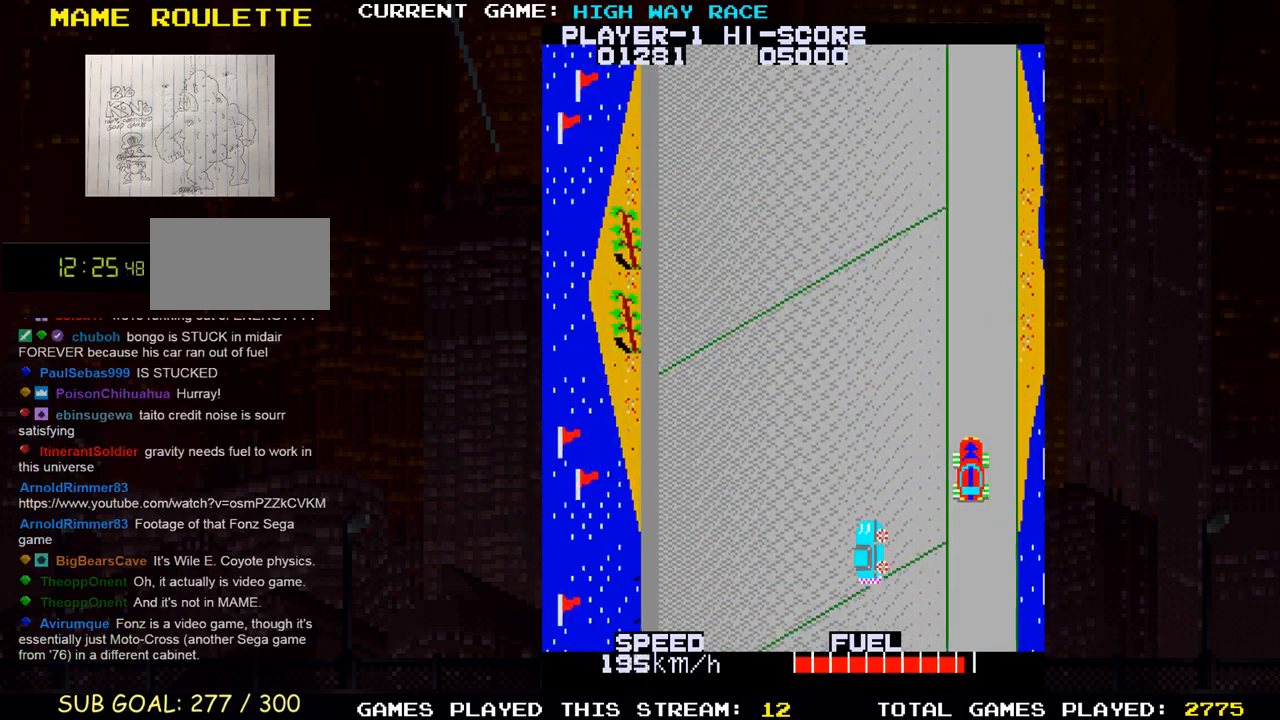
{"buttons": [], "left_stick": "up", "events": [[350, "left_stick", "up-left"], [450, "left_stick", "up"]]}
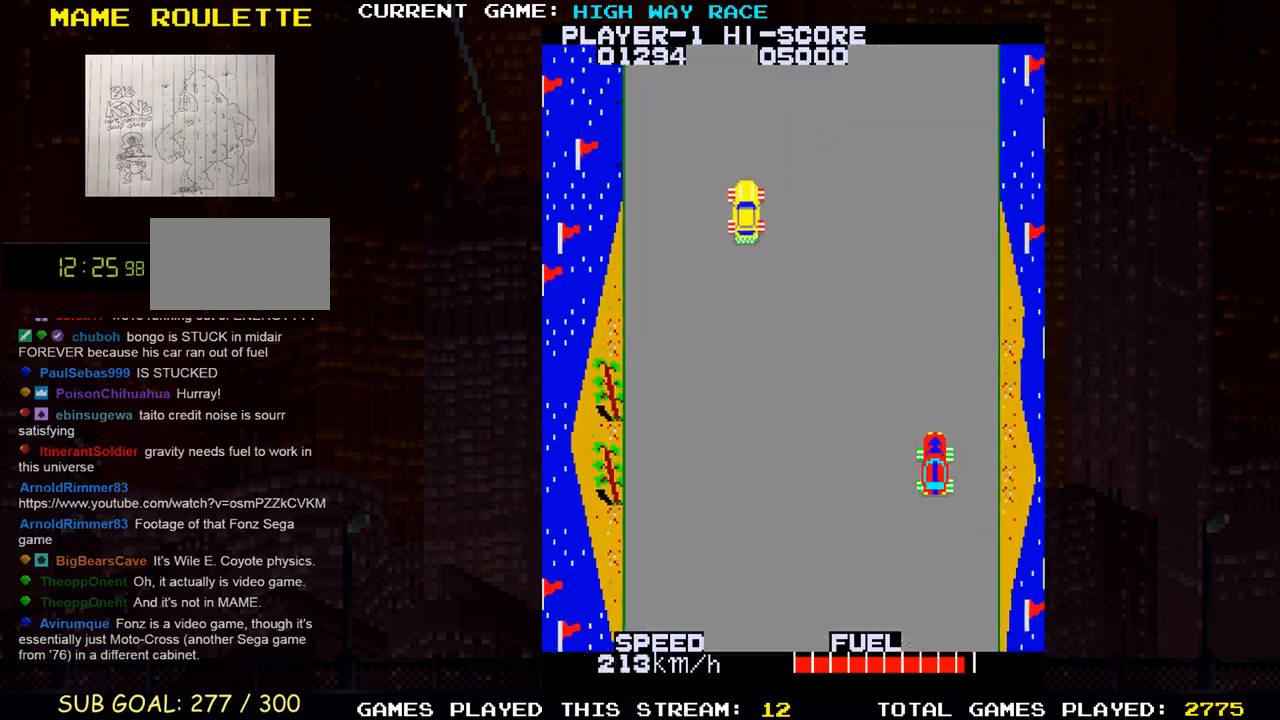
{"buttons": [], "left_stick": "up-left", "events": [[150, "left_stick", "up-left"]]}